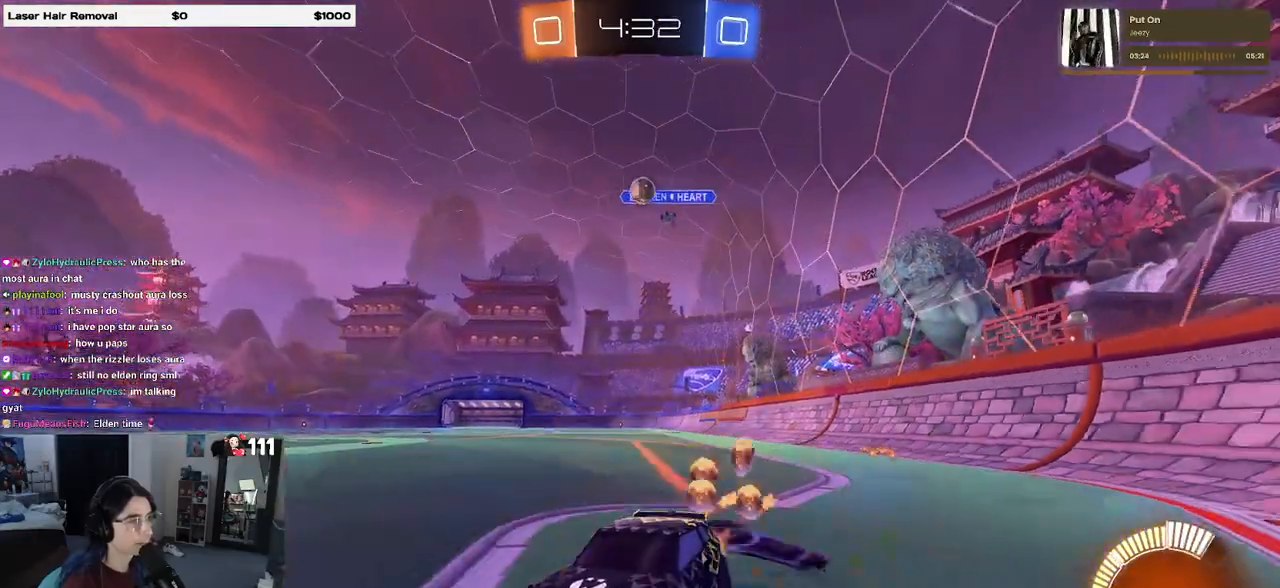
Gameplay with a controller (PlayStation layout); each line is a JSON object with the inputs held at the frame after it. "events" lists button and stick changes between this image and that frame as [ms after this image, input, new state], when the widget could be followed in between.
{"buttons": ["L2"], "left_stick": "right", "right_stick": "center", "events": [[100, "R1", "up"], [217, "R2", "up"], [300, "L2", "down"], [383, "left_stick", "right"]]}
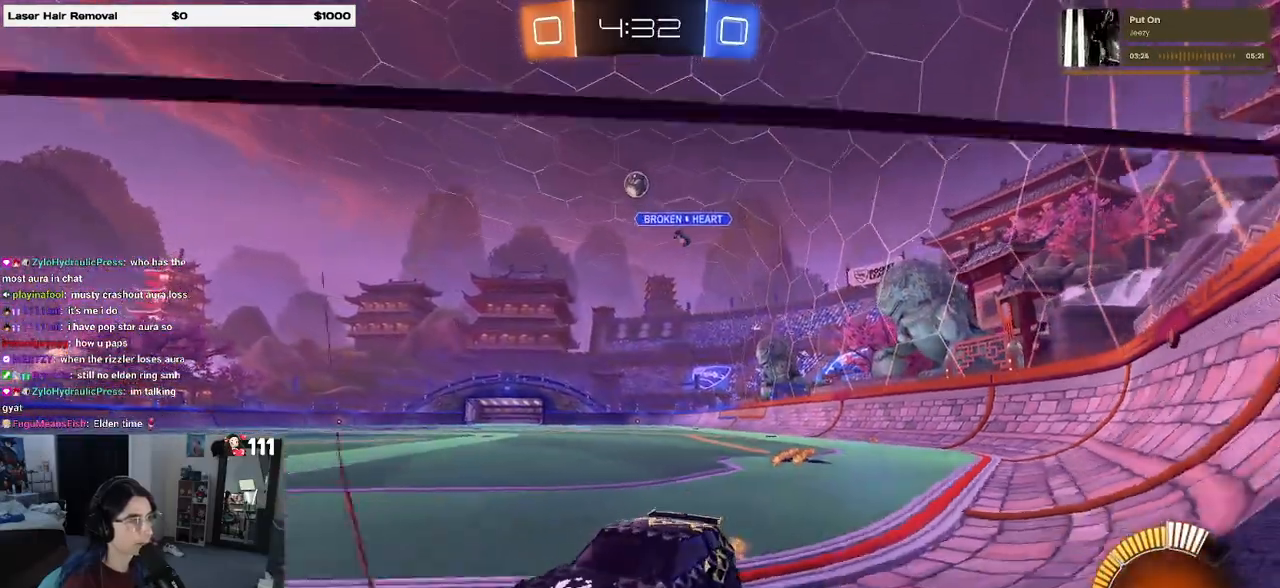
{"buttons": ["R2"], "left_stick": "left", "right_stick": "center", "events": [[17, "R2", "down"], [67, "L2", "up"], [83, "left_stick", "center"], [183, "left_stick", "right"], [417, "left_stick", "center"], [500, "left_stick", "left"]]}
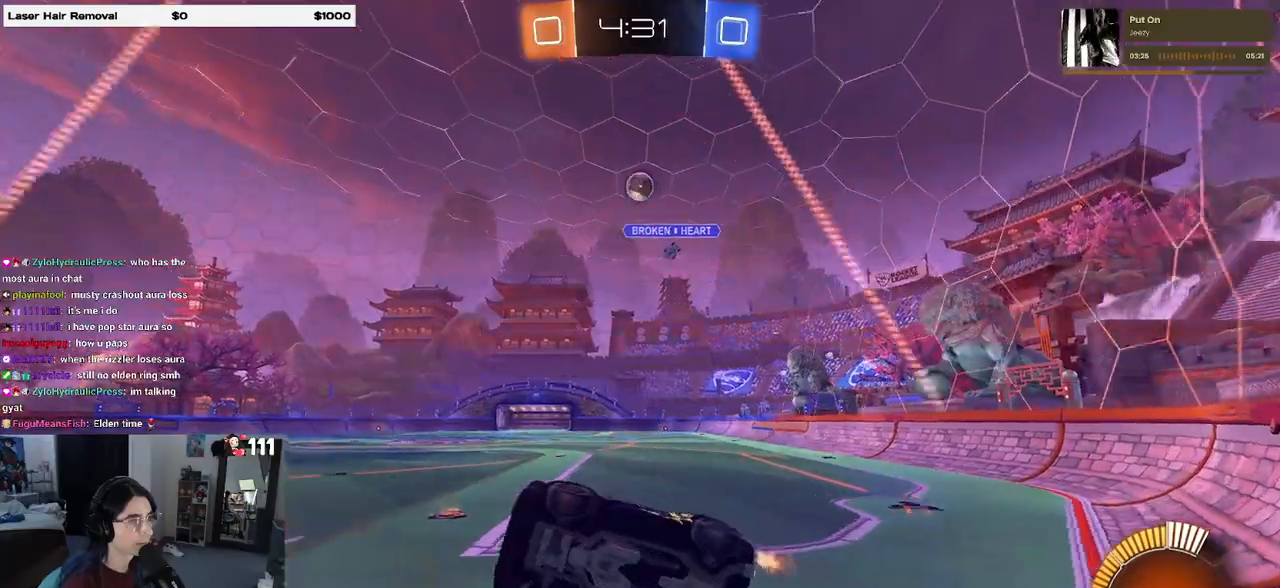
{"buttons": ["R2"], "left_stick": "center", "right_stick": "center", "events": [[233, "R2", "up"], [233, "left_stick", "center"], [367, "R2", "down"]]}
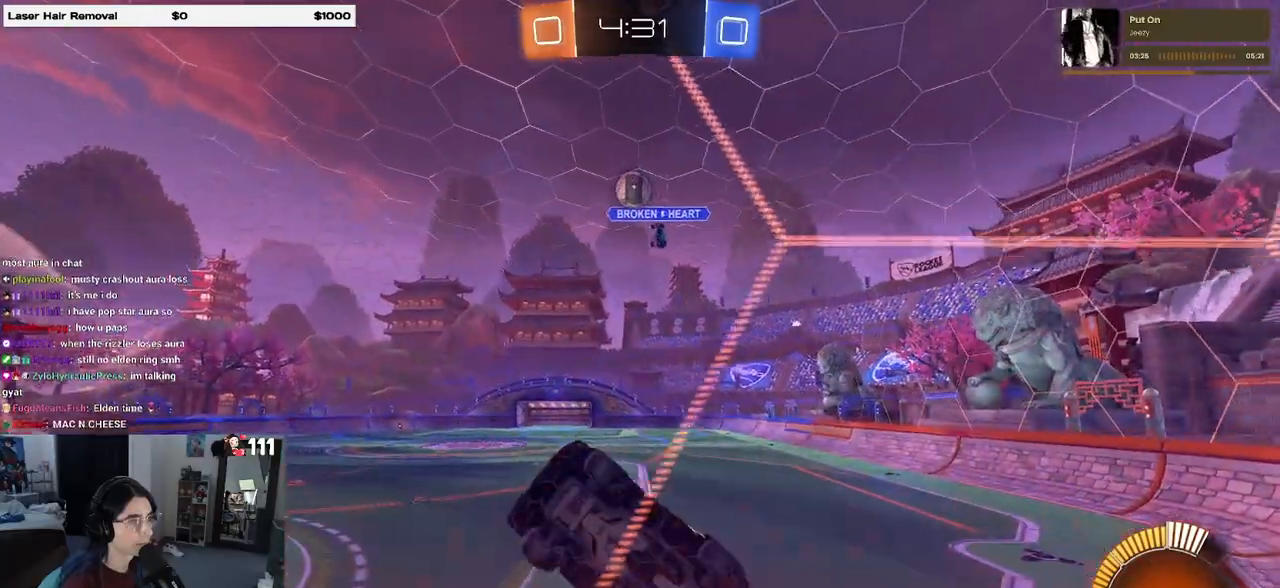
{"buttons": ["R2"], "left_stick": "right", "right_stick": "center", "events": [[117, "R1", "down"], [233, "left_stick", "right"], [367, "R1", "up"]]}
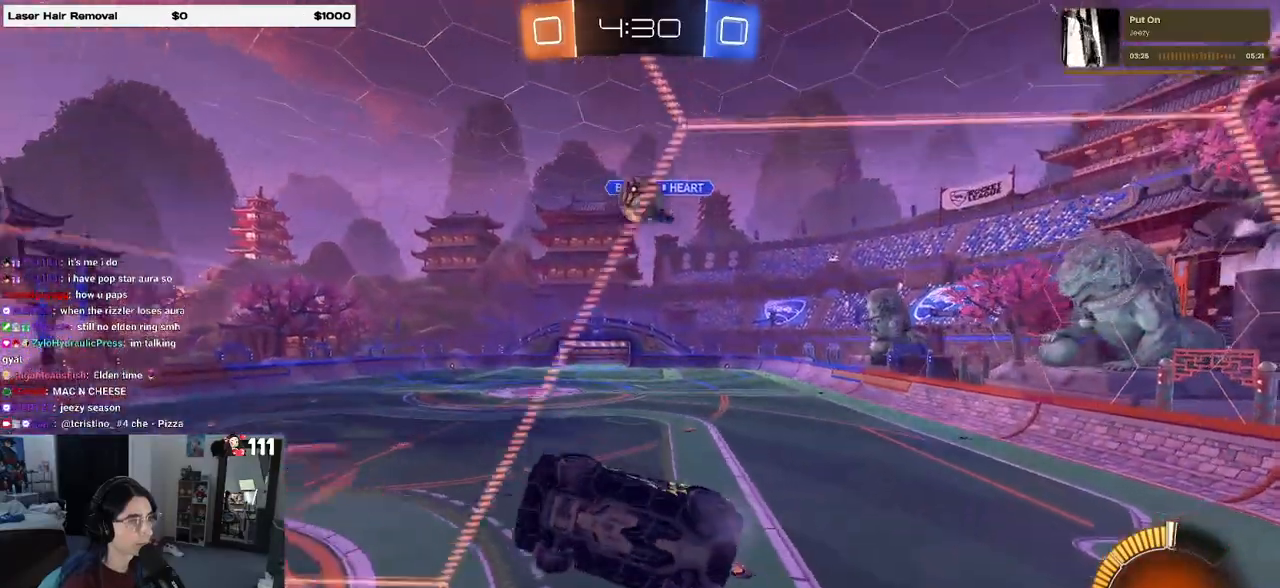
{"buttons": ["R1"], "left_stick": "down-right", "right_stick": "center", "events": [[117, "L2", "down"], [117, "left_stick", "center"], [150, "R2", "up"], [200, "R2", "down"], [233, "CROSS", "down"], [233, "R1", "down"], [283, "L2", "up"], [300, "left_stick", "down-right"], [450, "CROSS", "up"], [500, "R2", "up"]]}
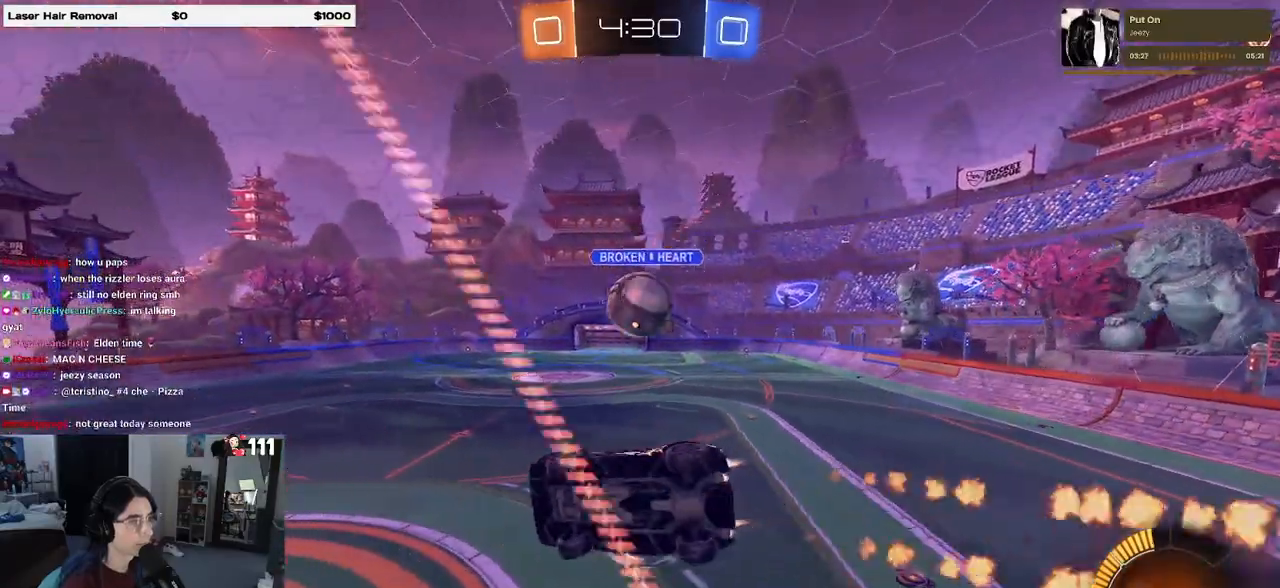
{"buttons": ["CROSS", "R1"], "left_stick": "up-right", "right_stick": "center"}
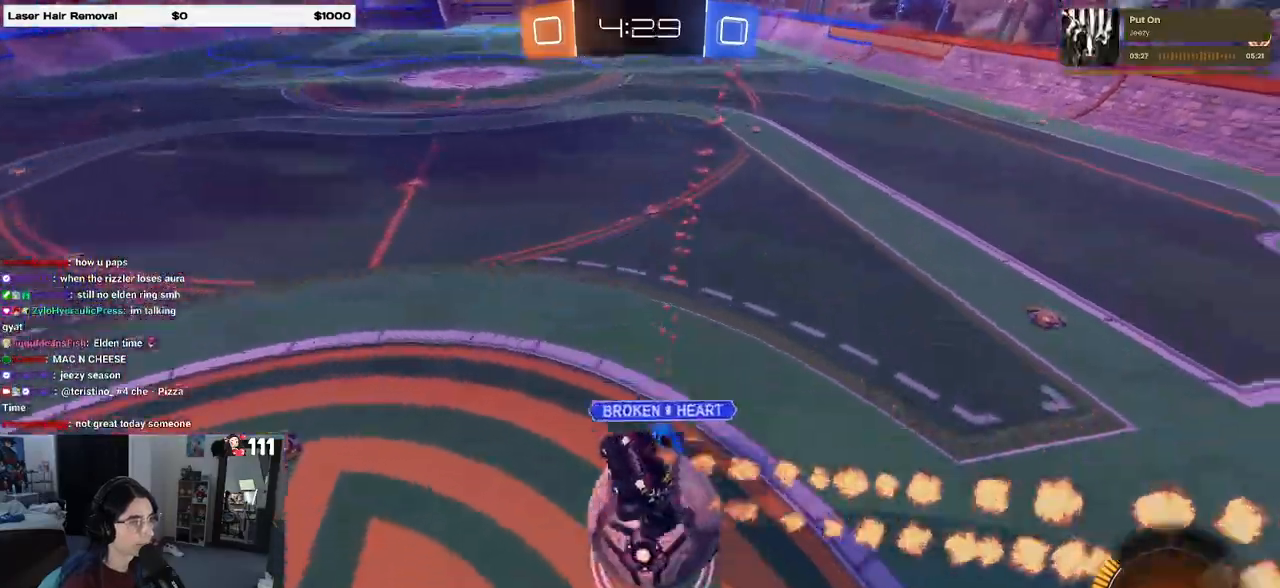
{"buttons": ["SQUARE", "R2"], "left_stick": "down-right", "right_stick": "center", "events": [[50, "R2", "down"], [83, "CROSS", "up"], [150, "R2", "up"], [150, "left_stick", "right"], [350, "R2", "down"], [450, "R1", "up"], [467, "SQUARE", "down"], [483, "left_stick", "down-right"]]}
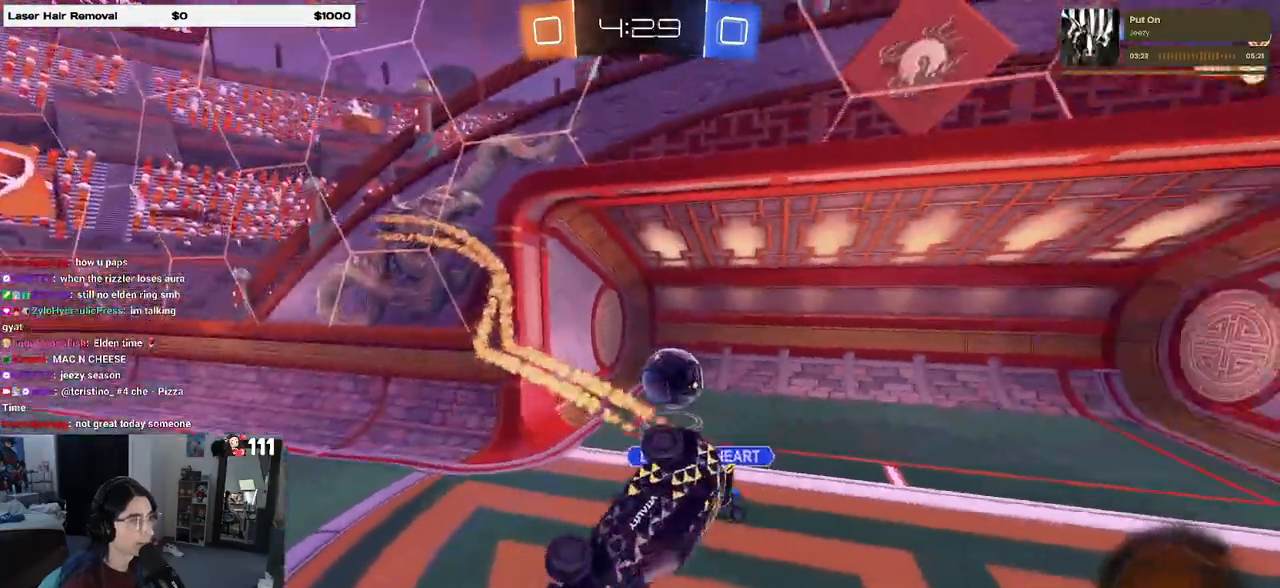
{"buttons": ["R3"], "left_stick": "down-right", "right_stick": "center", "events": [[183, "R2", "up"], [283, "SQUARE", "up"], [483, "R3", "down"]]}
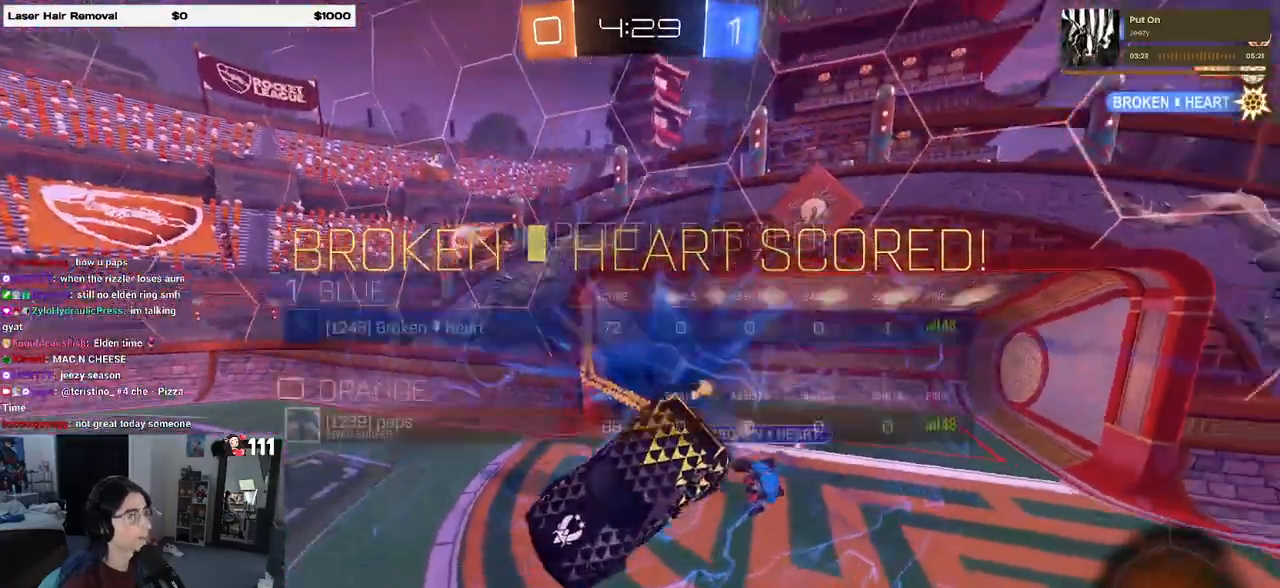
{"buttons": ["R3"], "left_stick": "right", "right_stick": "center", "events": [[417, "left_stick", "right"]]}
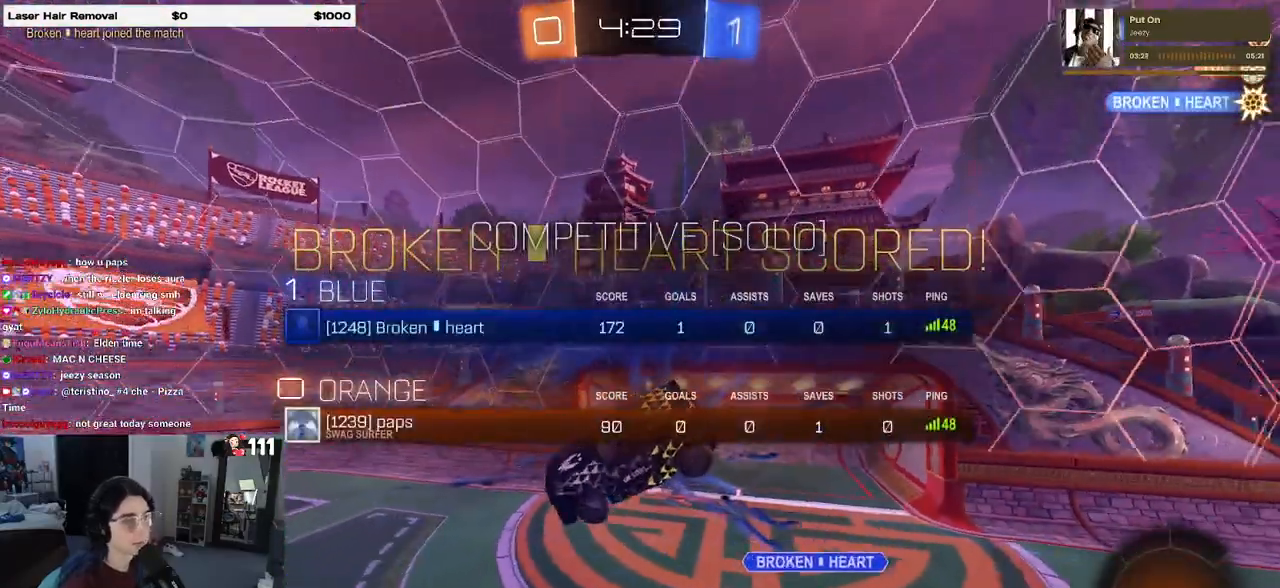
{"buttons": [], "left_stick": "right", "right_stick": "center", "events": [[267, "R3", "up"]]}
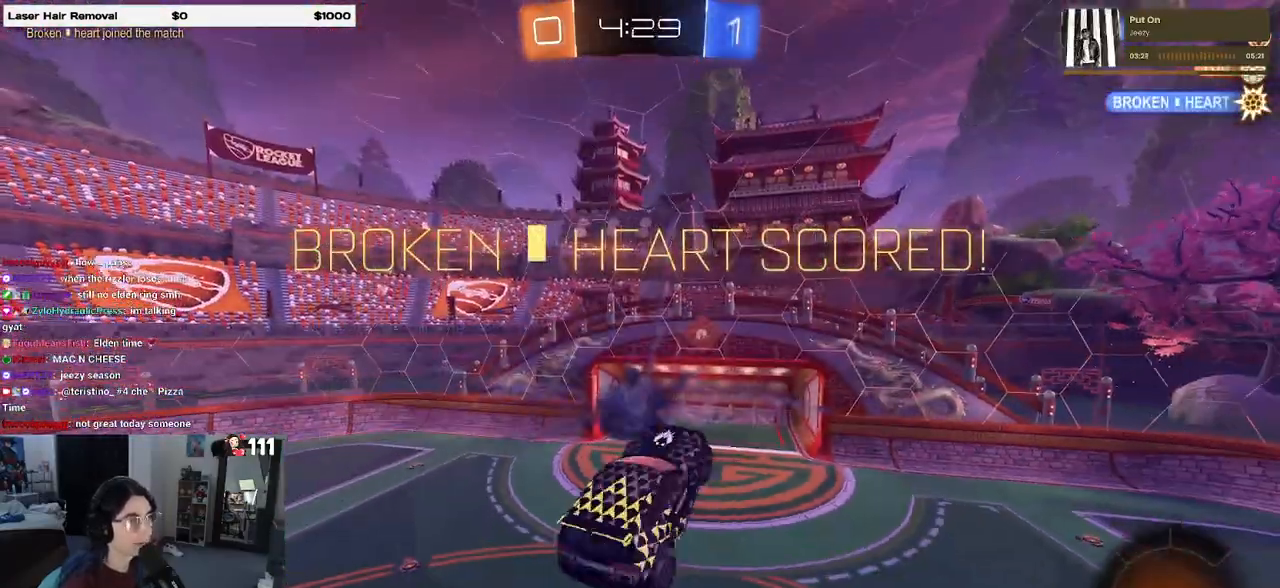
{"buttons": [], "left_stick": "center", "right_stick": "center", "events": [[67, "CROSS", "down"], [67, "left_stick", "center"], [183, "CROSS", "up"], [267, "CROSS", "down"], [417, "CROSS", "up"]]}
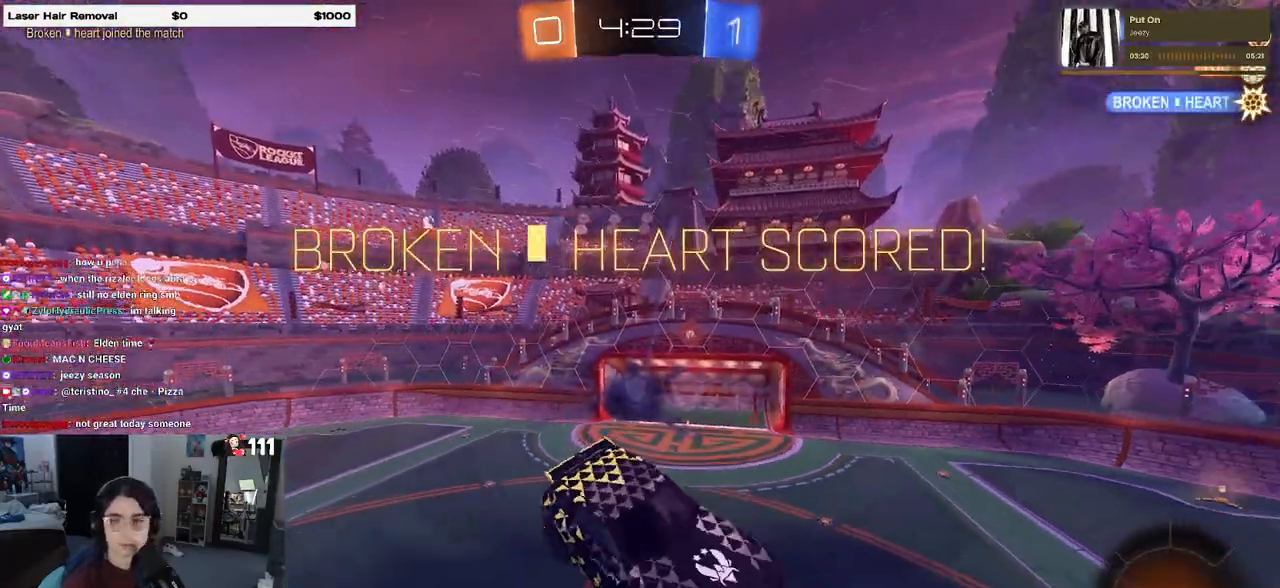
{"buttons": ["CROSS"], "left_stick": "center", "right_stick": "center", "events": [[50, "CROSS", "down"], [133, "CROSS", "up"], [183, "CROSS", "down"], [317, "CROSS", "up"], [400, "CROSS", "down"]]}
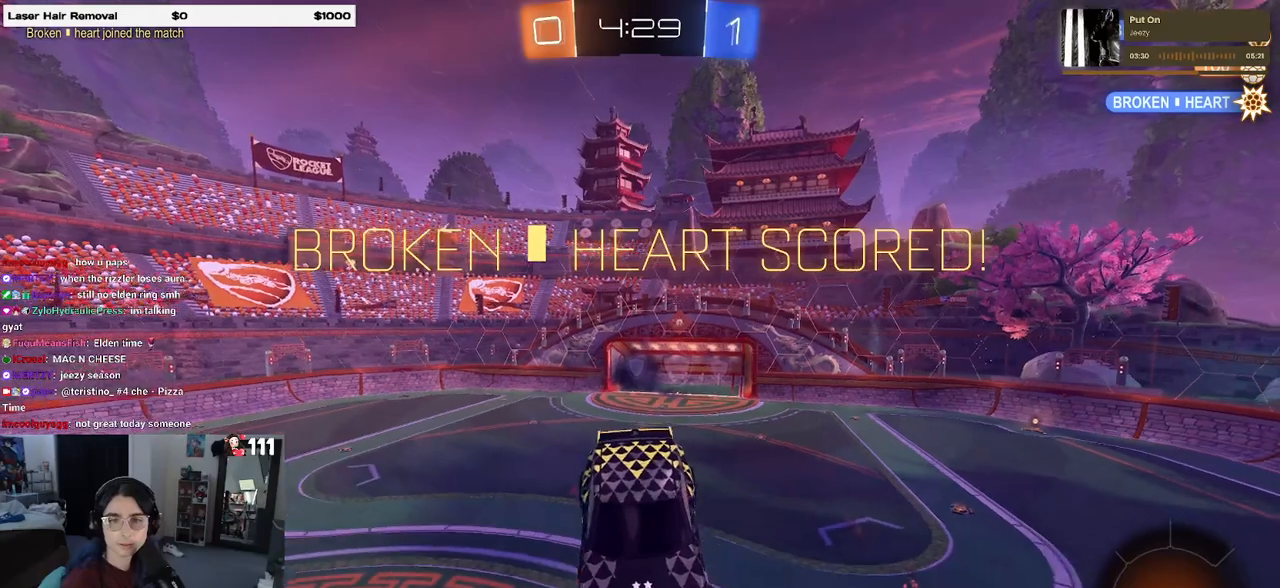
{"buttons": [], "left_stick": "center", "right_stick": "center", "events": [[17, "CROSS", "up"], [100, "CROSS", "down"], [217, "CROSS", "up"], [300, "CROSS", "down"], [400, "CROSS", "up"]]}
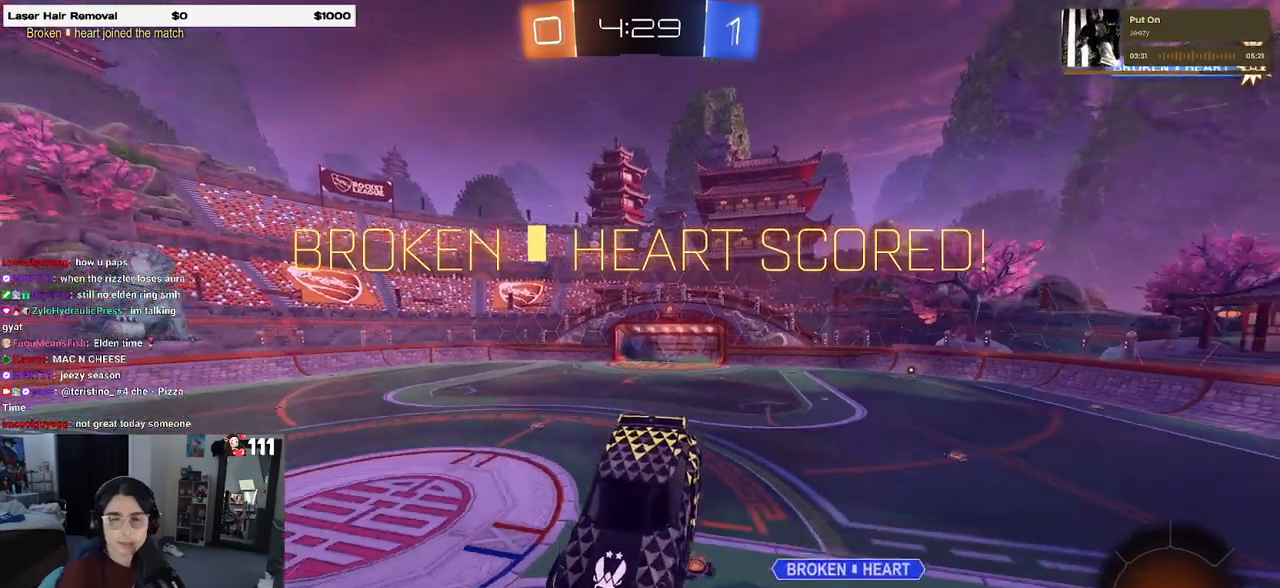
{"buttons": [], "left_stick": "center", "right_stick": "center", "events": [[17, "CROSS", "down"], [133, "CROSS", "up"], [217, "CROSS", "down"], [317, "CROSS", "up"], [417, "CROSS", "down"], [500, "CROSS", "up"]]}
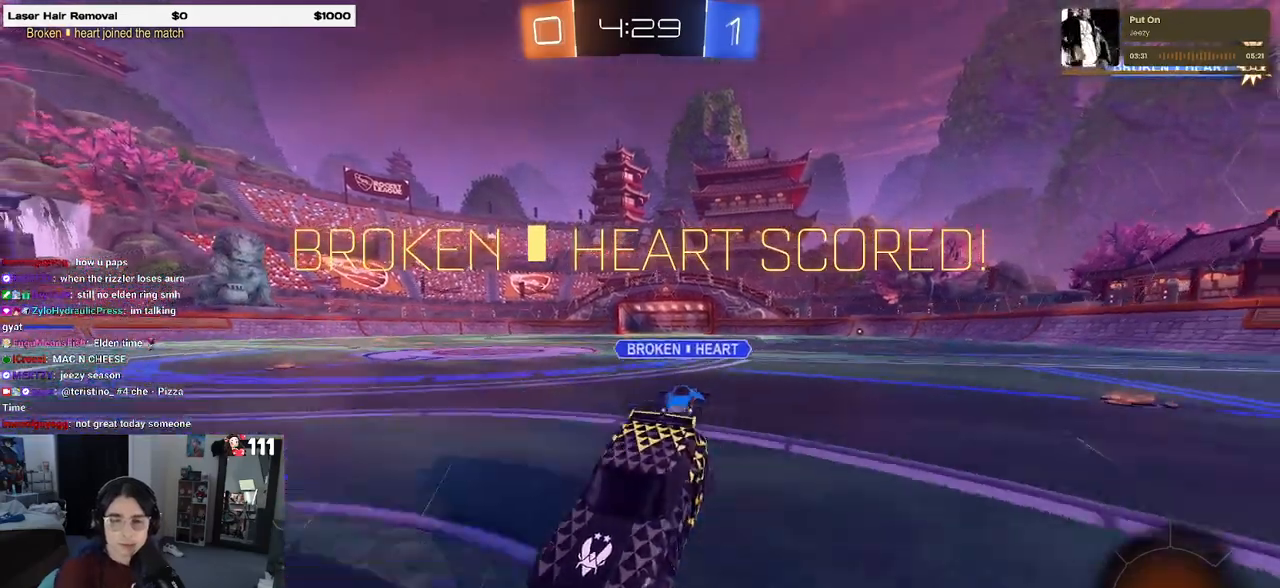
{"buttons": ["CROSS"], "left_stick": "center", "right_stick": "center", "events": [[100, "CROSS", "down"], [183, "CROSS", "up"], [283, "CROSS", "down"], [383, "CROSS", "up"], [467, "CROSS", "down"]]}
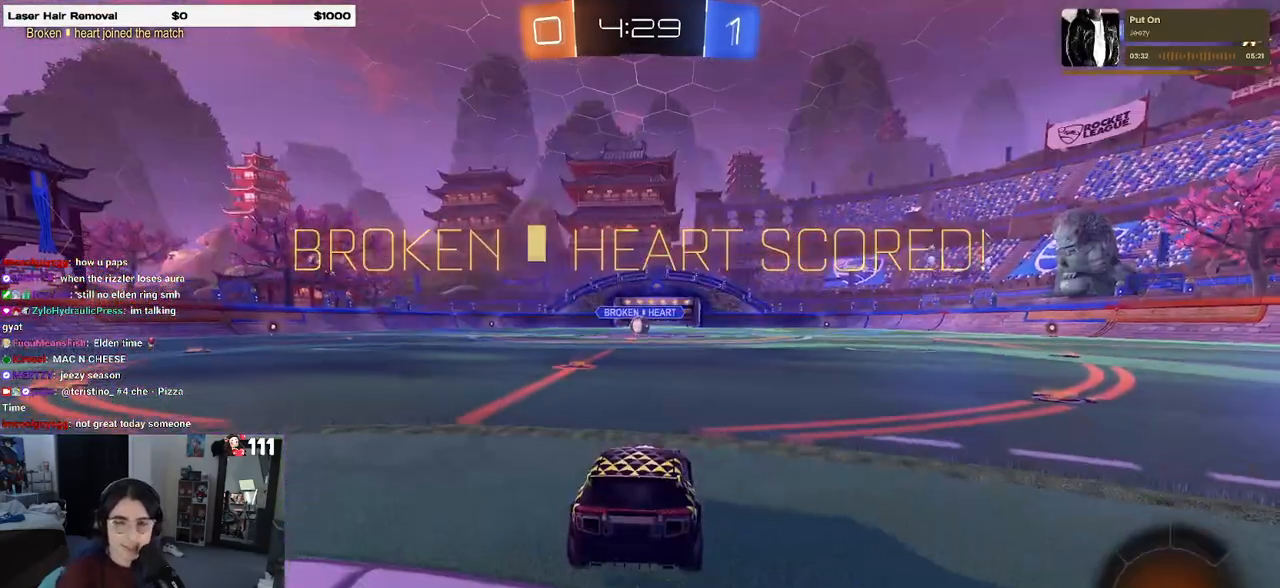
{"buttons": [], "left_stick": "center", "right_stick": "center", "events": [[50, "CROSS", "up"], [133, "CROSS", "down"], [267, "CROSS", "up"]]}
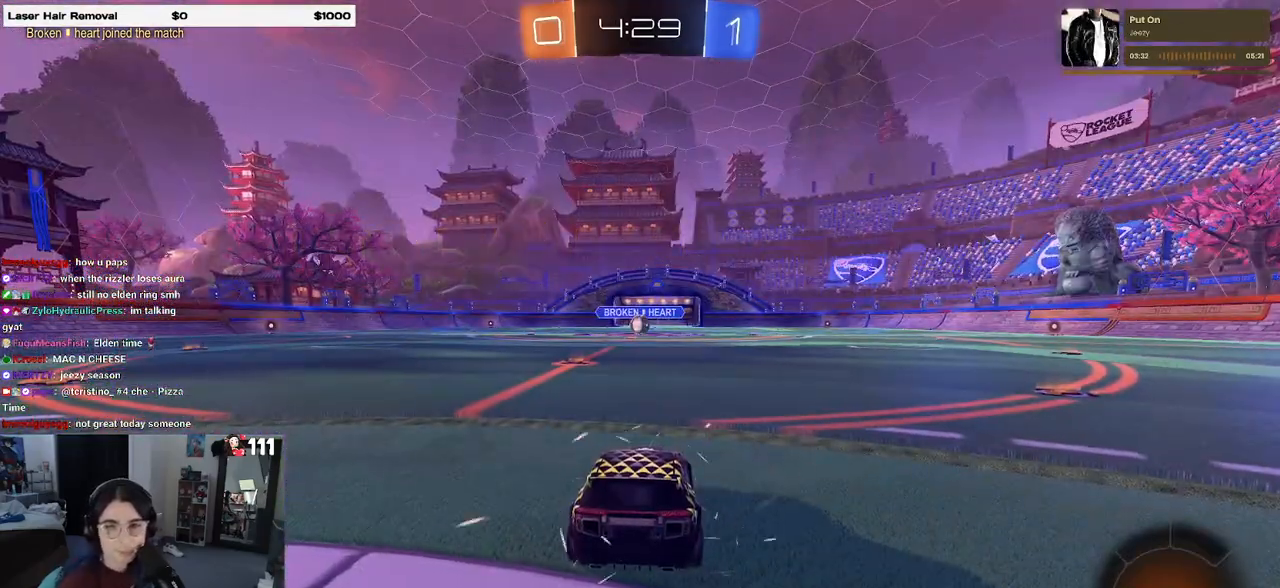
{"buttons": [], "left_stick": "center", "right_stick": "center", "events": []}
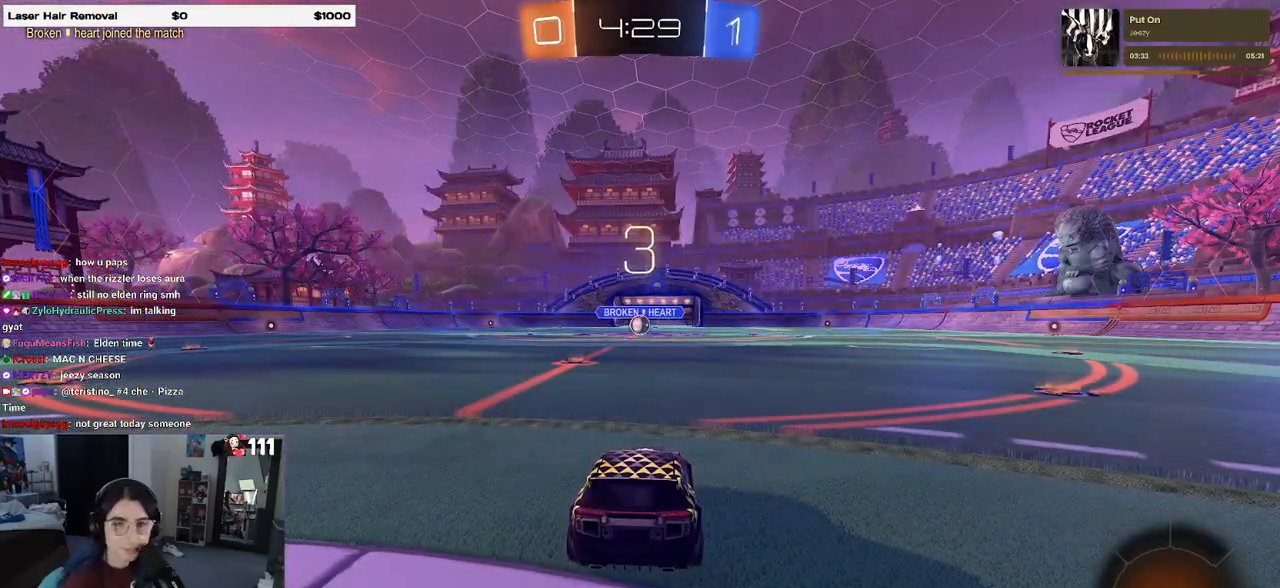
{"buttons": [], "left_stick": "center", "right_stick": "center", "events": []}
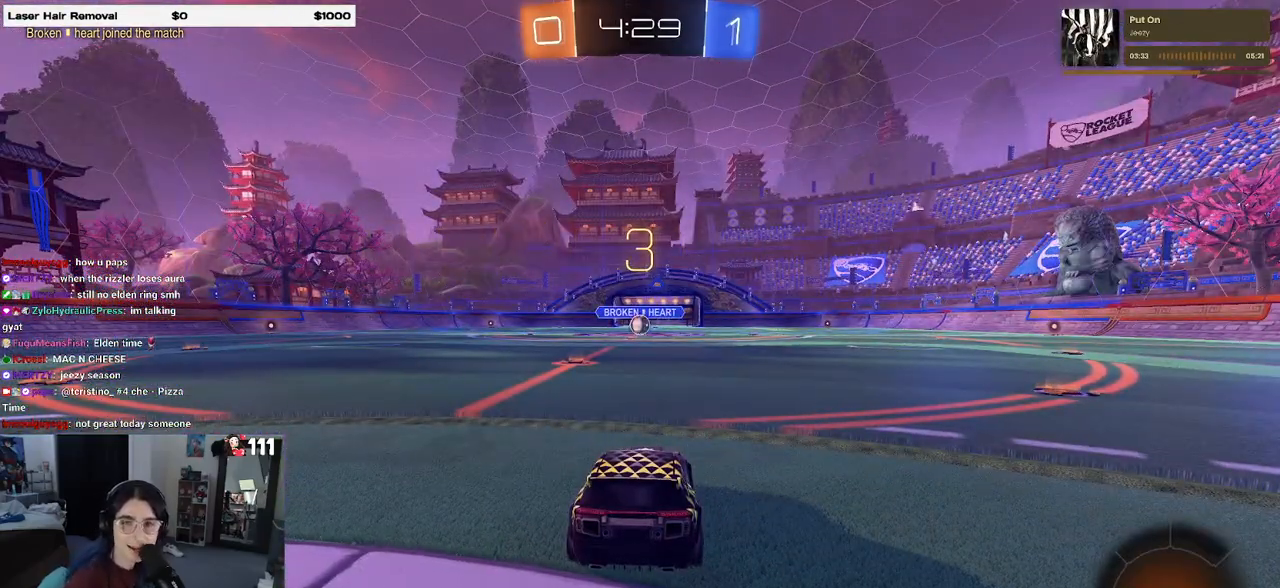
{"buttons": [], "left_stick": "center", "right_stick": "center", "events": []}
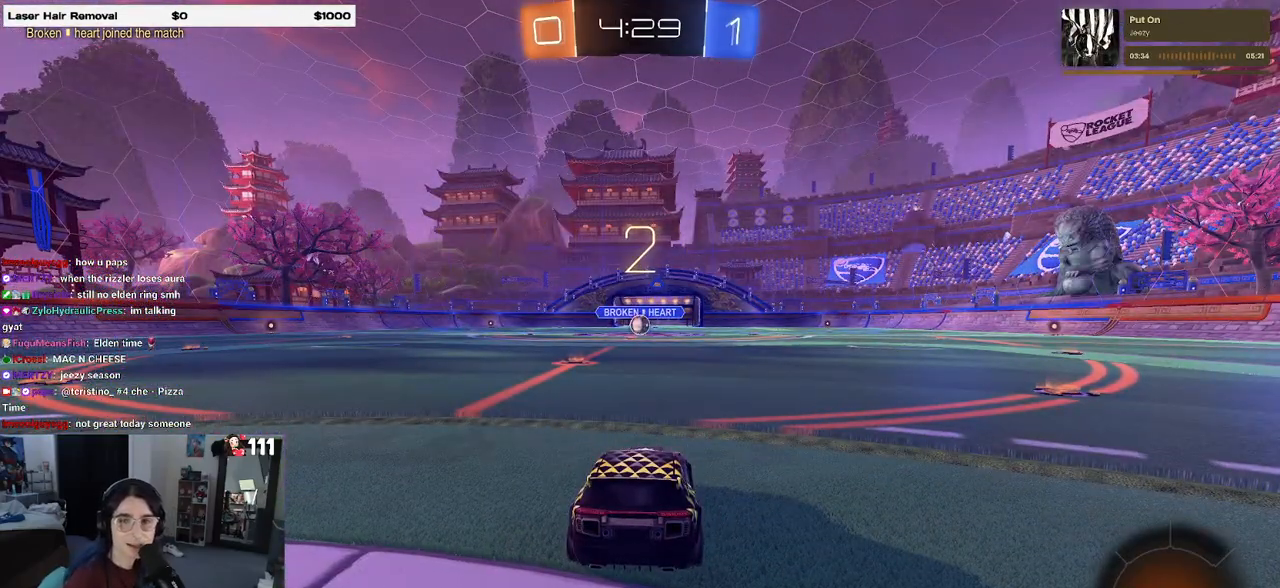
{"buttons": ["R2"], "left_stick": "center", "right_stick": "center", "events": [[133, "R2", "down"]]}
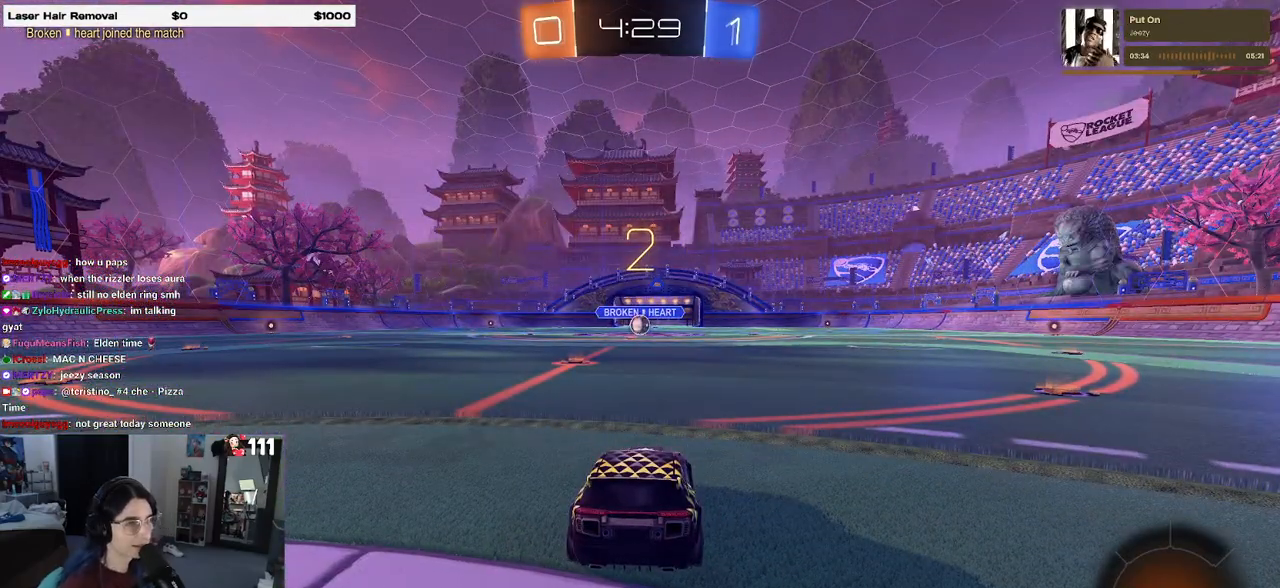
{"buttons": ["R2"], "left_stick": "center", "right_stick": "center", "events": []}
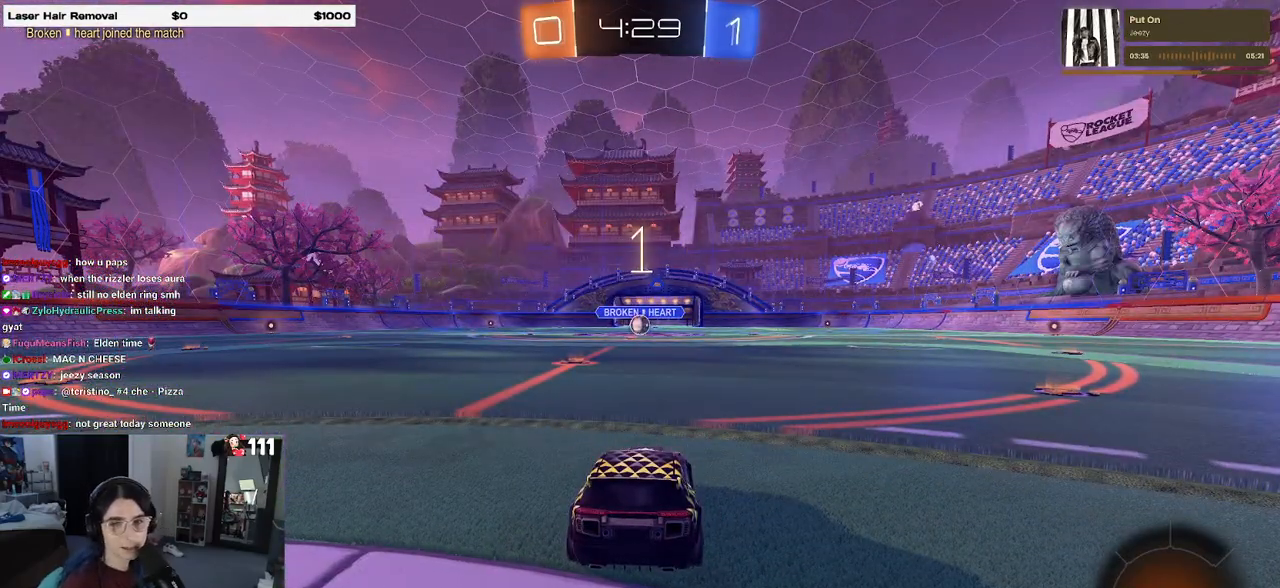
{"buttons": ["R1", "R2"], "left_stick": "center", "right_stick": "center", "events": [[117, "R1", "down"]]}
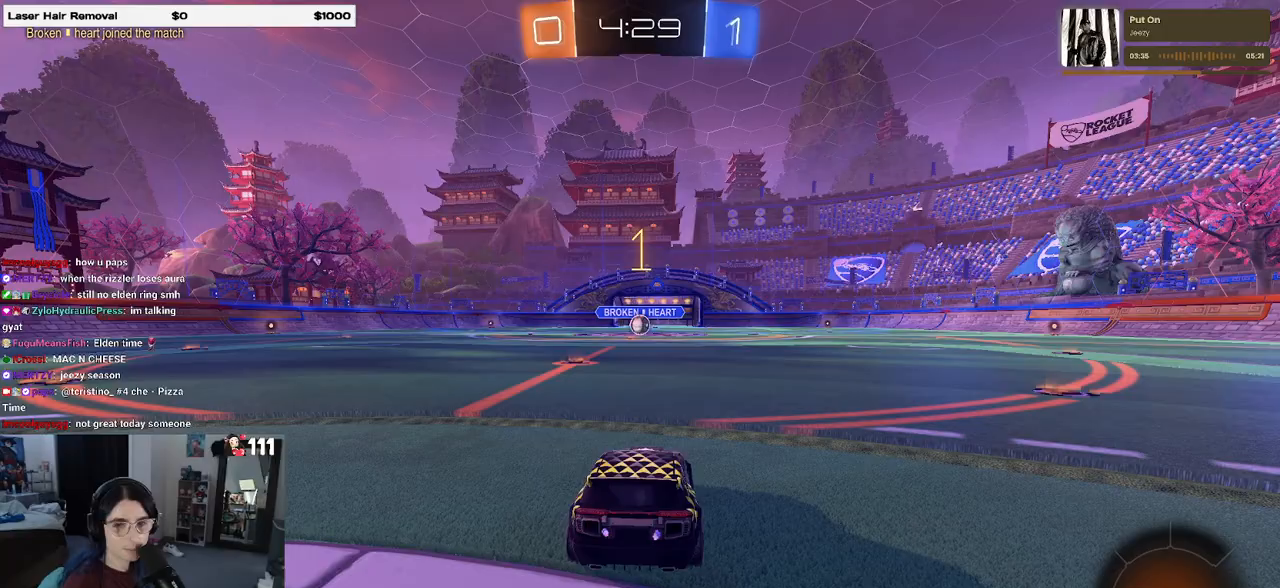
{"buttons": ["R1", "R2"], "left_stick": "center", "right_stick": "center", "events": [[283, "left_stick", "left"], [433, "left_stick", "center"]]}
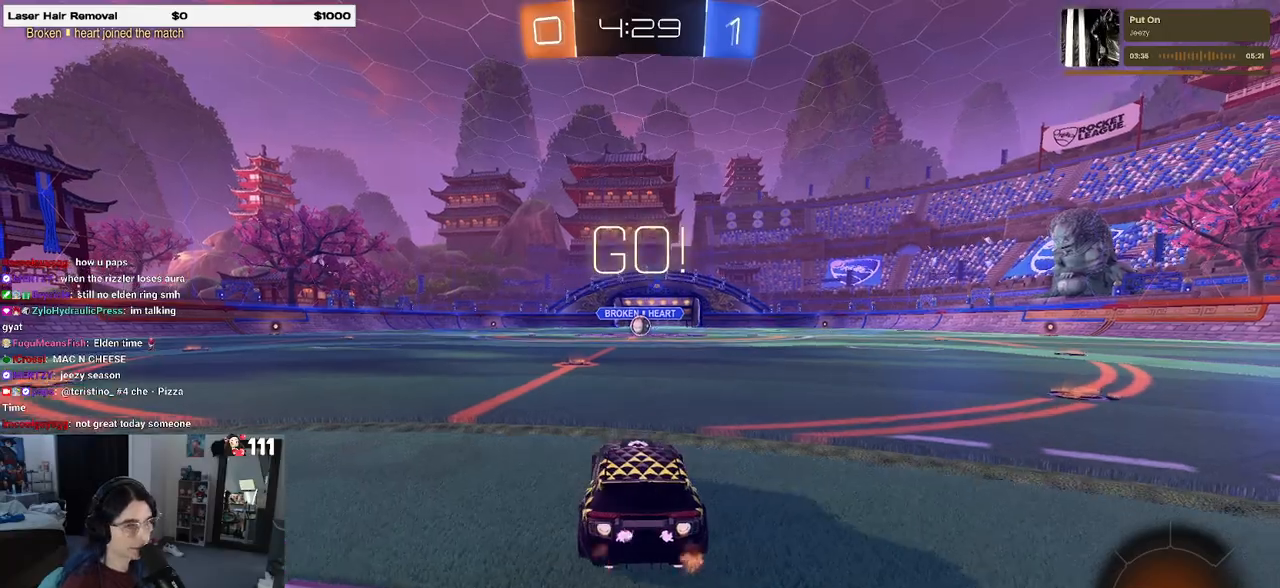
{"buttons": ["CROSS", "SQUARE", "R1", "R2"], "left_stick": "down-left", "right_stick": "center", "events": [[167, "left_stick", "right"], [300, "CROSS", "down"], [317, "left_stick", "up"], [367, "left_stick", "up-left"], [383, "CROSS", "up"], [433, "CROSS", "down"], [483, "SQUARE", "down"], [483, "left_stick", "down-left"]]}
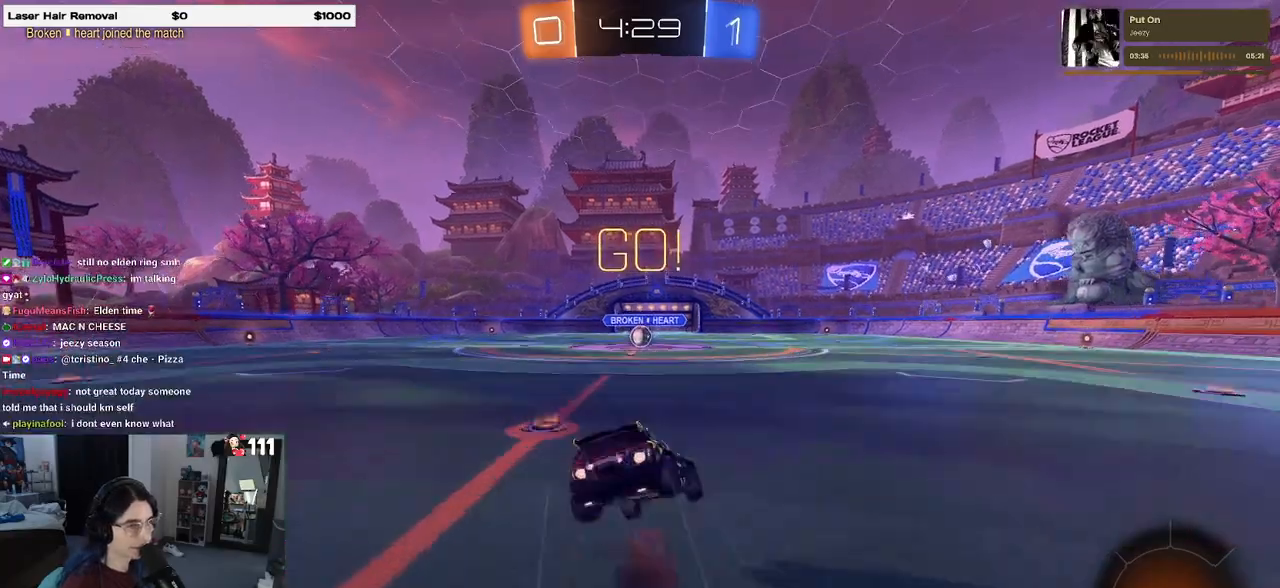
{"buttons": ["SQUARE", "R1", "R2"], "left_stick": "down-left", "right_stick": "center", "events": [[17, "CROSS", "up"]]}
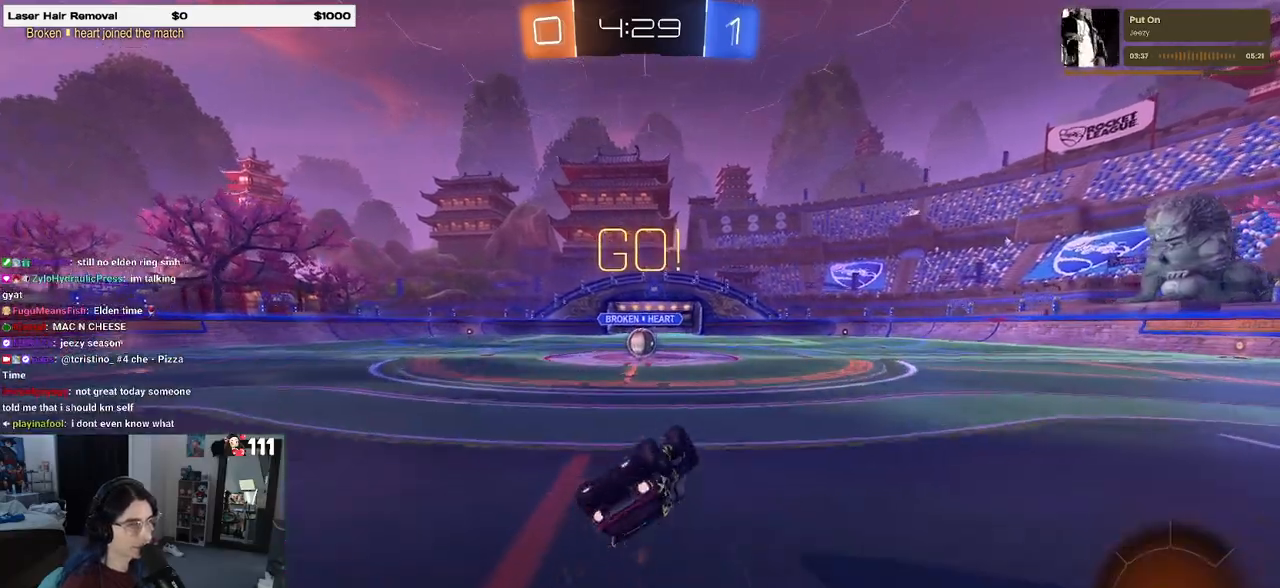
{"buttons": ["R2"], "left_stick": "right", "right_stick": "center", "events": [[400, "left_stick", "down-right"], [450, "left_stick", "right"], [467, "R1", "up"], [467, "SQUARE", "up"]]}
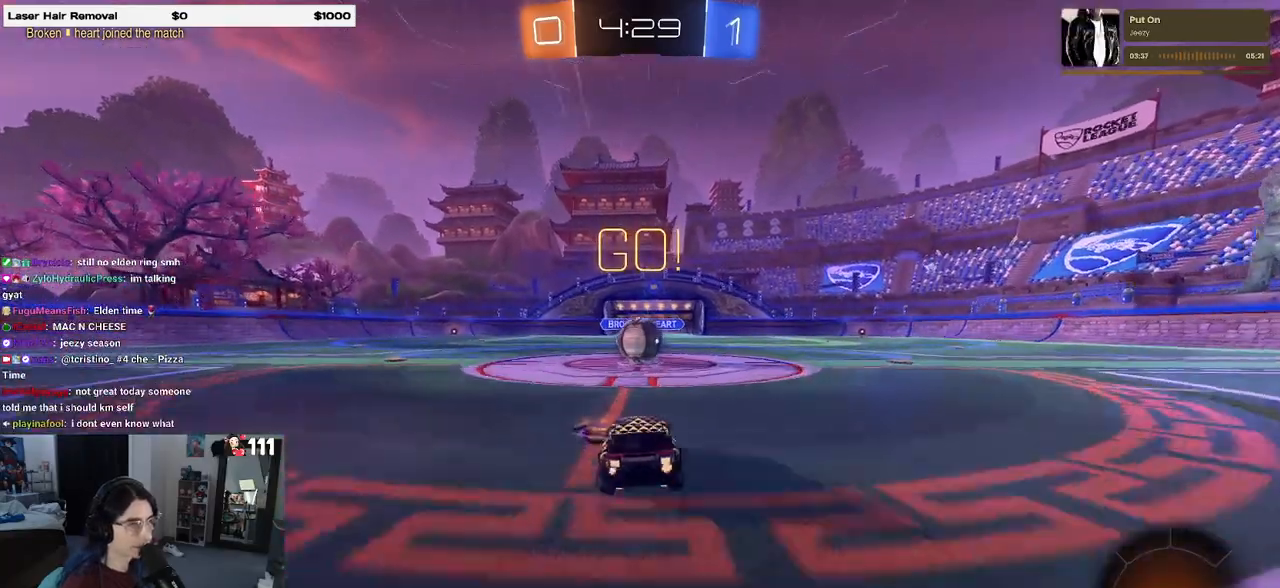
{"buttons": ["CROSS", "R2"], "left_stick": "up-left", "right_stick": "center", "events": [[67, "left_stick", "center"], [267, "CROSS", "down"], [317, "left_stick", "up-left"], [400, "CROSS", "up"], [450, "CROSS", "down"]]}
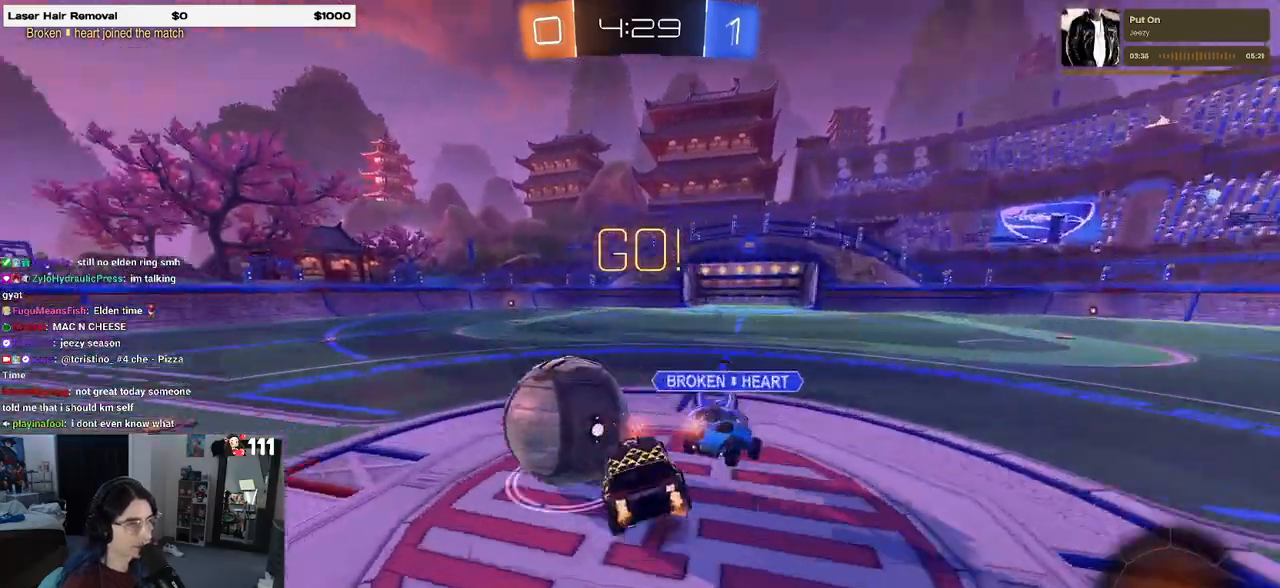
{"buttons": ["SQUARE", "R2"], "left_stick": "left", "right_stick": "center", "events": [[67, "SQUARE", "down"], [100, "CROSS", "up"], [100, "left_stick", "down-left"], [500, "left_stick", "left"]]}
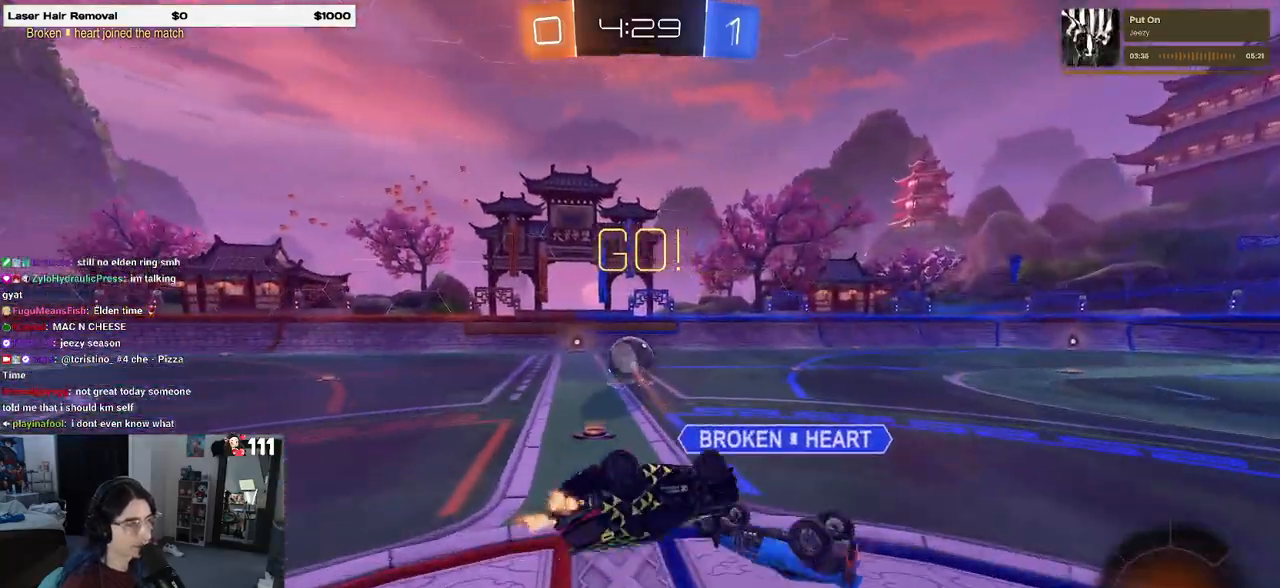
{"buttons": ["R1", "R2"], "left_stick": "center", "right_stick": "center", "events": [[217, "R1", "down"], [300, "SQUARE", "up"], [417, "left_stick", "center"]]}
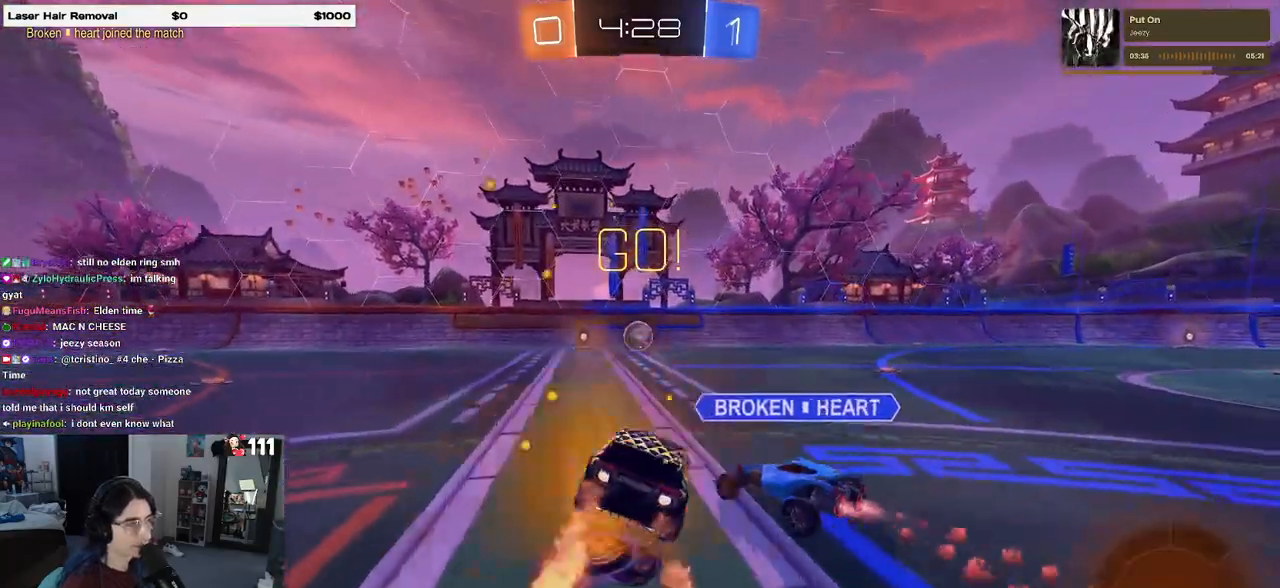
{"buttons": ["R1", "R2"], "left_stick": "right", "right_stick": "center", "events": [[83, "left_stick", "left"], [133, "left_stick", "center"], [217, "left_stick", "right"]]}